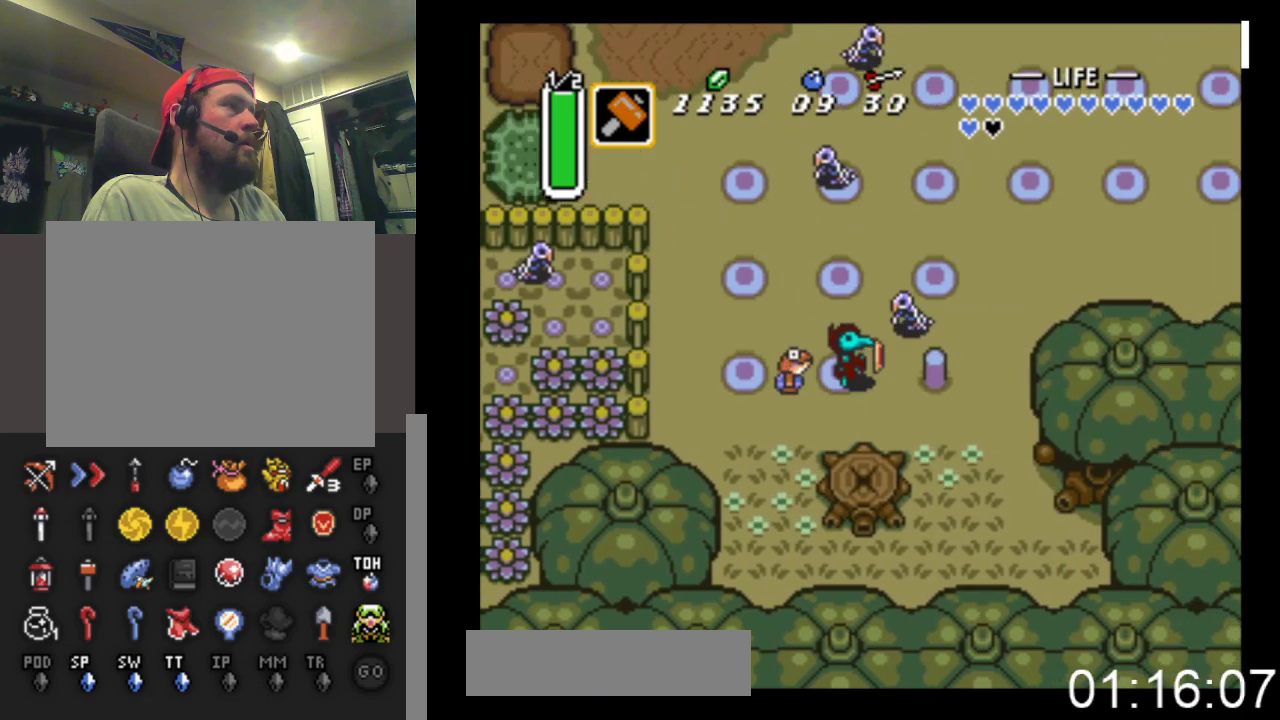
Gameplay with a controller (Xbox layout); each line is a JSON object with the inputs held at the frame after it. "events" lists button and stick changes between this image and that frame as [ms after this image, input, new state], when the widget could be followed in between. Not read: left_stick right_stick.
{"buttons": ["DPAD_DOWN", "DPAD_RIGHT"], "events": [[100, "X", "down"], [367, "X", "up"], [433, "DPAD_DOWN", "down"]]}
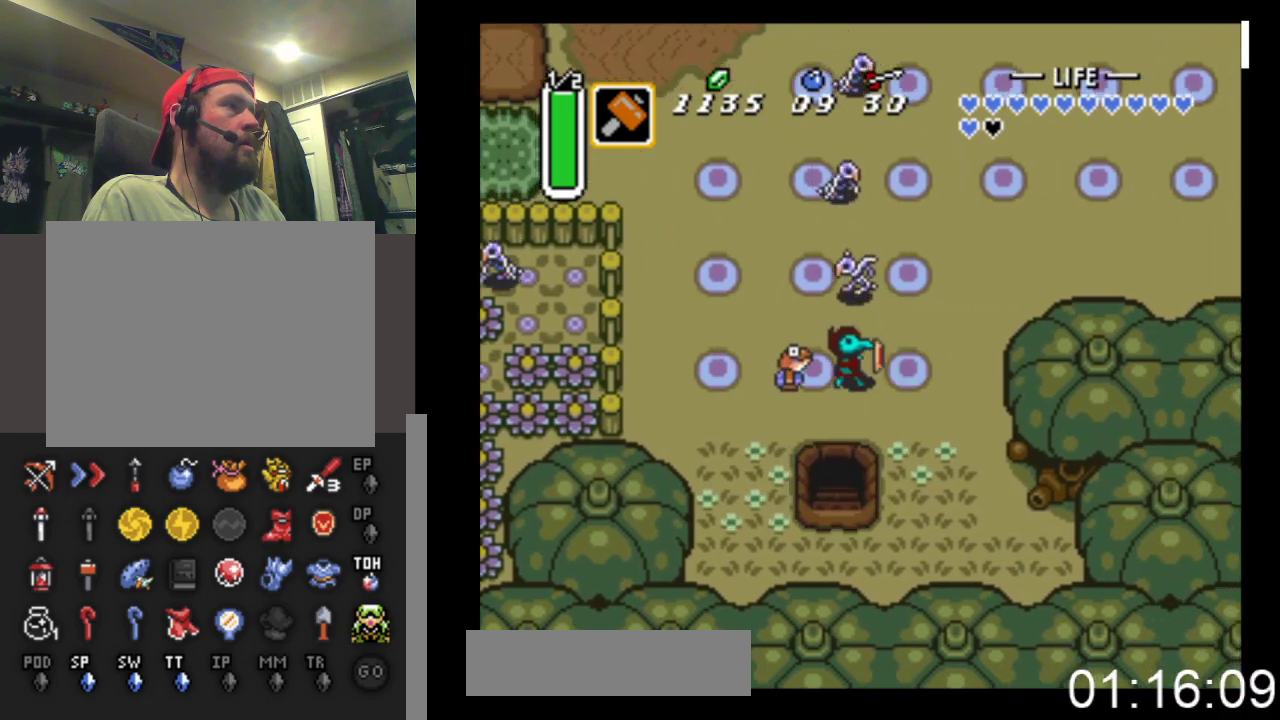
{"buttons": ["DPAD_DOWN"], "events": [[333, "DPAD_RIGHT", "up"]]}
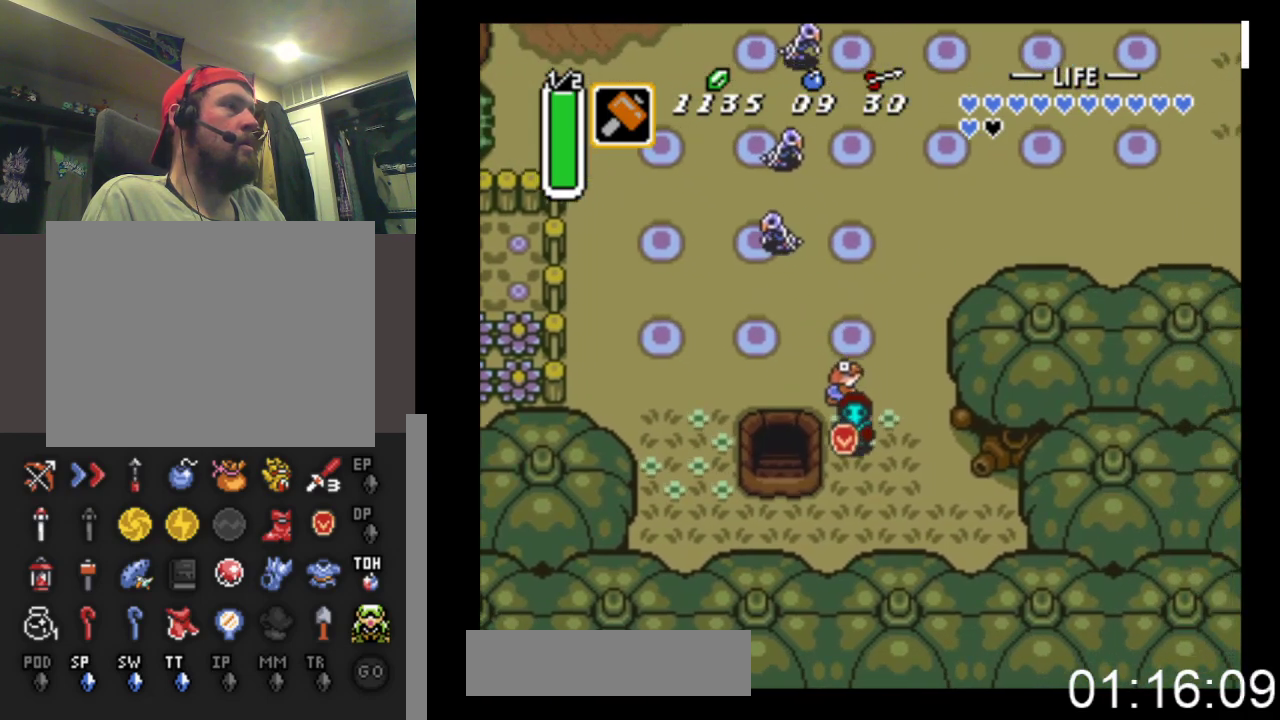
{"buttons": ["DPAD_LEFT"], "events": [[200, "DPAD_LEFT", "down"], [400, "DPAD_DOWN", "up"]]}
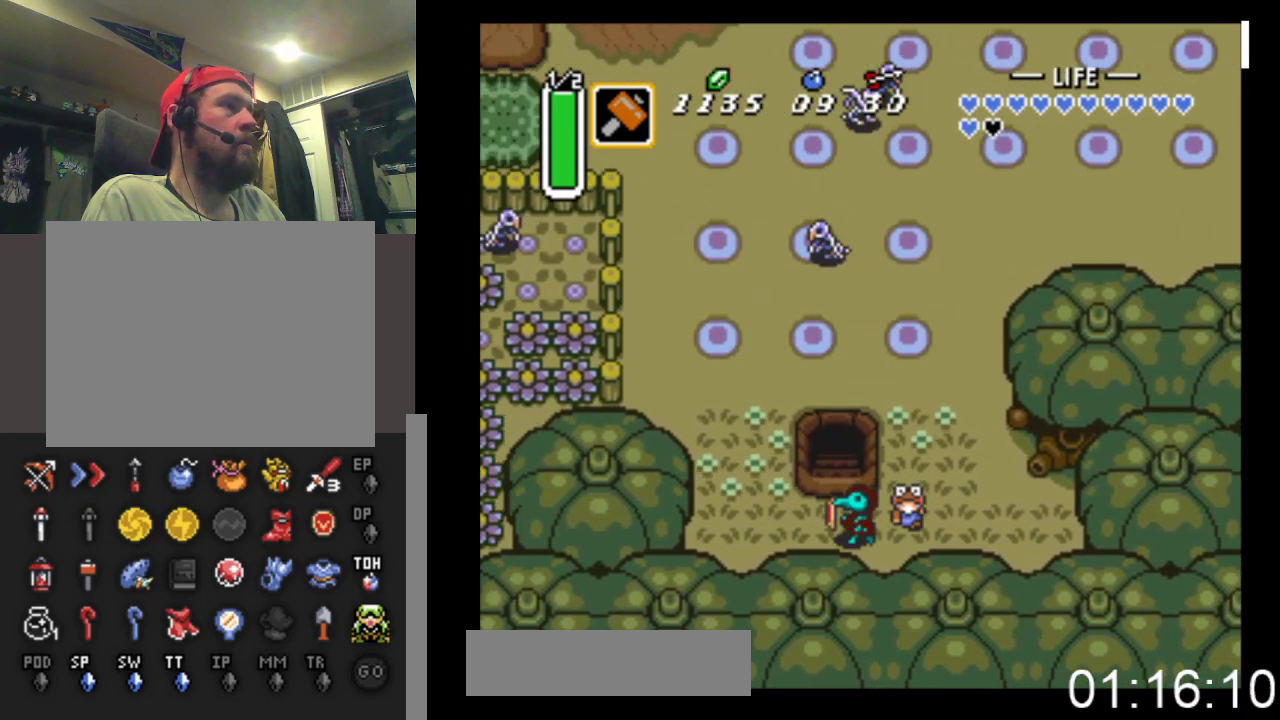
{"buttons": ["DPAD_UP"], "events": [[67, "DPAD_UP", "down"], [133, "DPAD_LEFT", "up"]]}
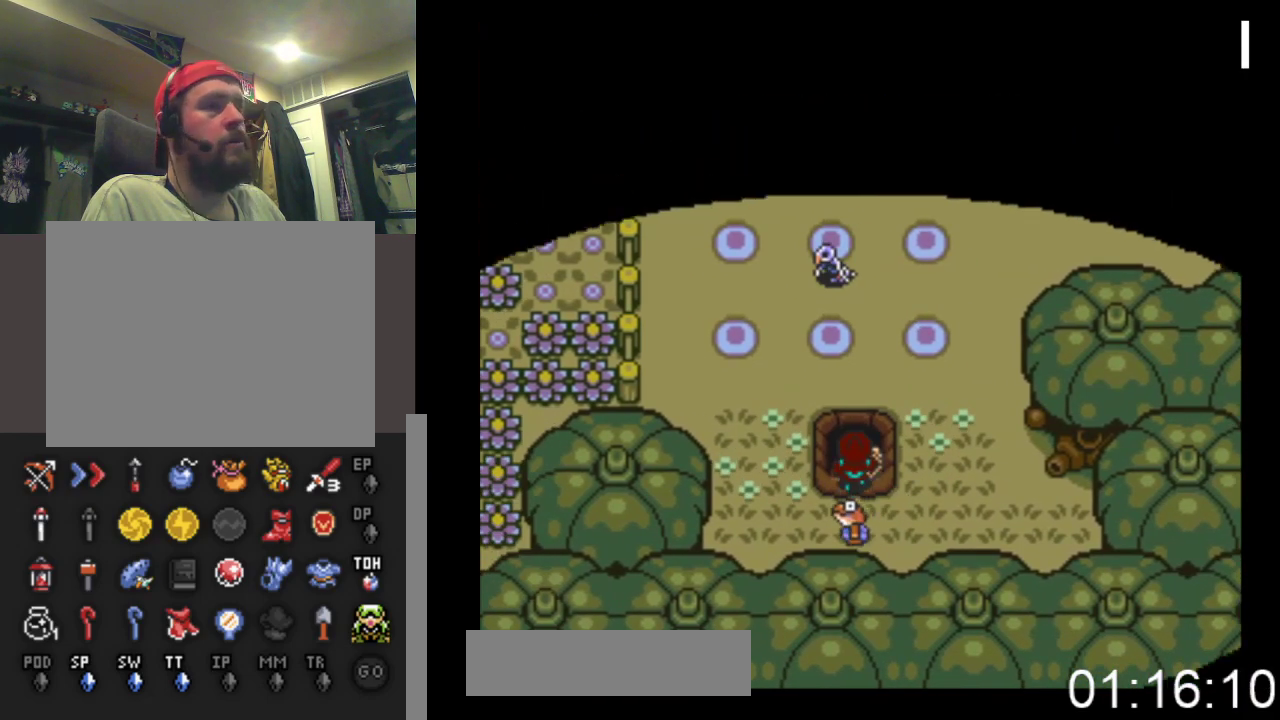
{"buttons": ["DPAD_UP"], "events": []}
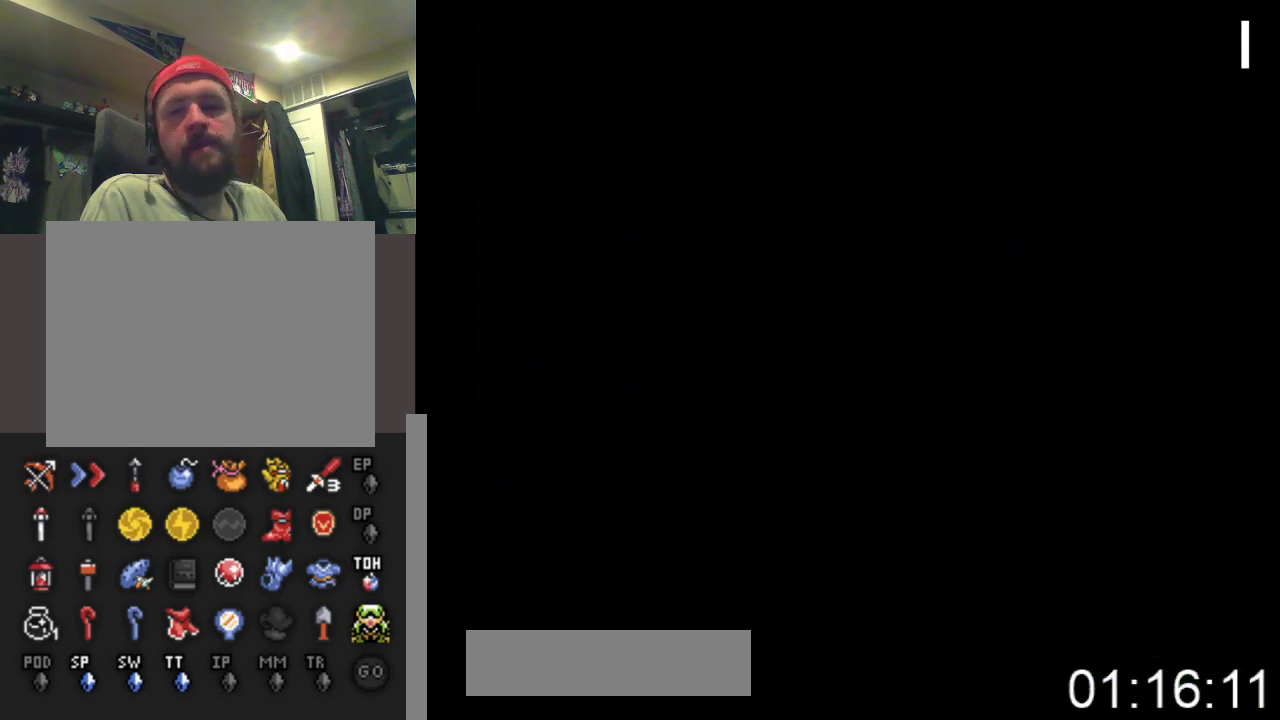
{"buttons": ["DPAD_UP"], "events": []}
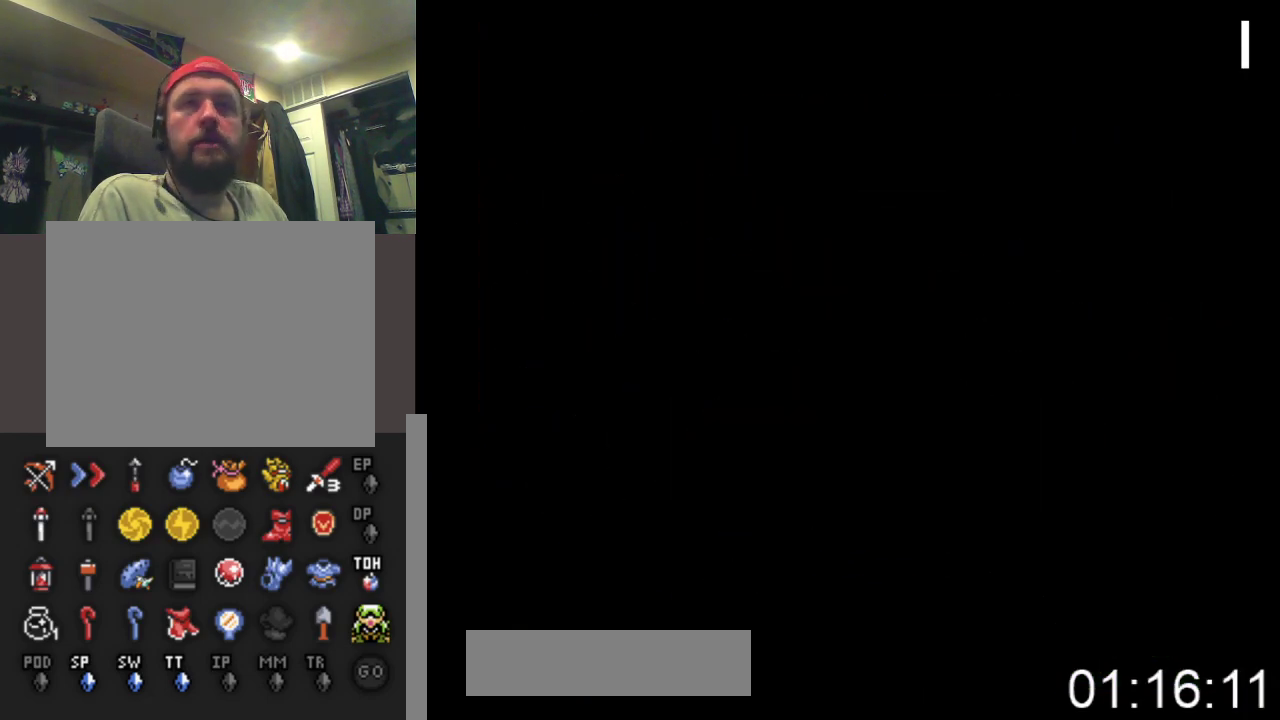
{"buttons": ["DPAD_UP"], "events": []}
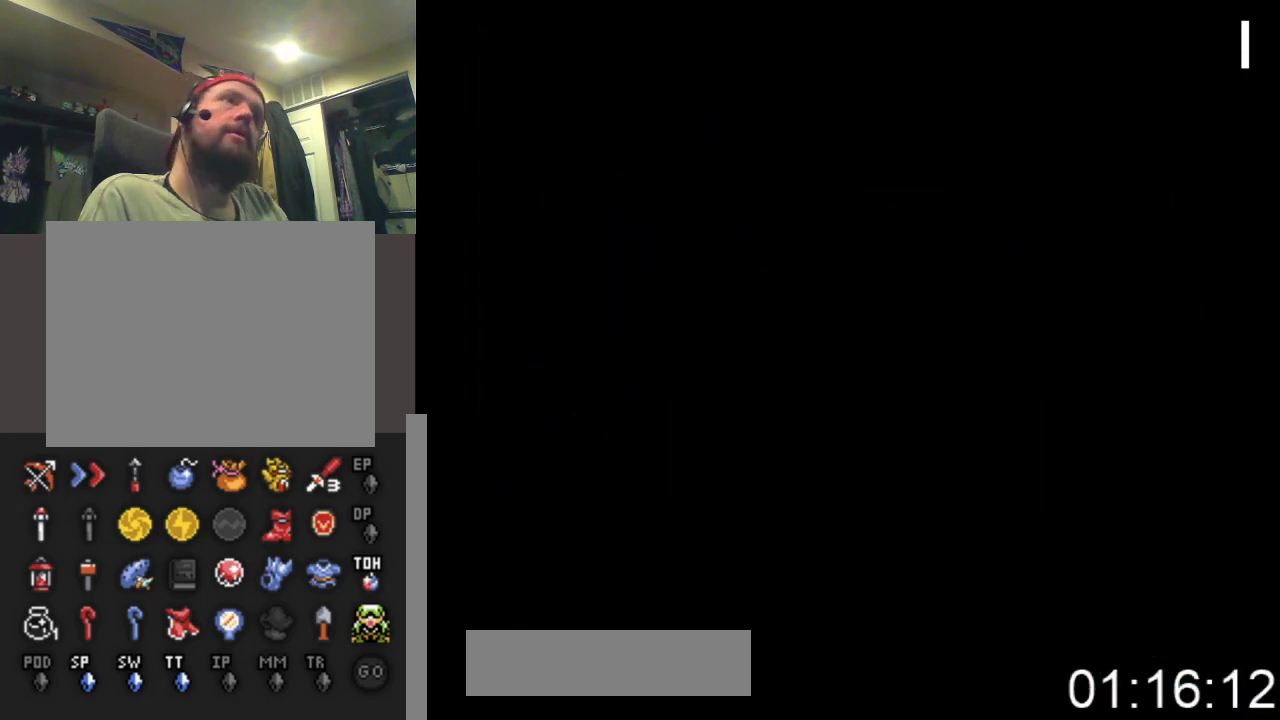
{"buttons": ["DPAD_UP"], "events": []}
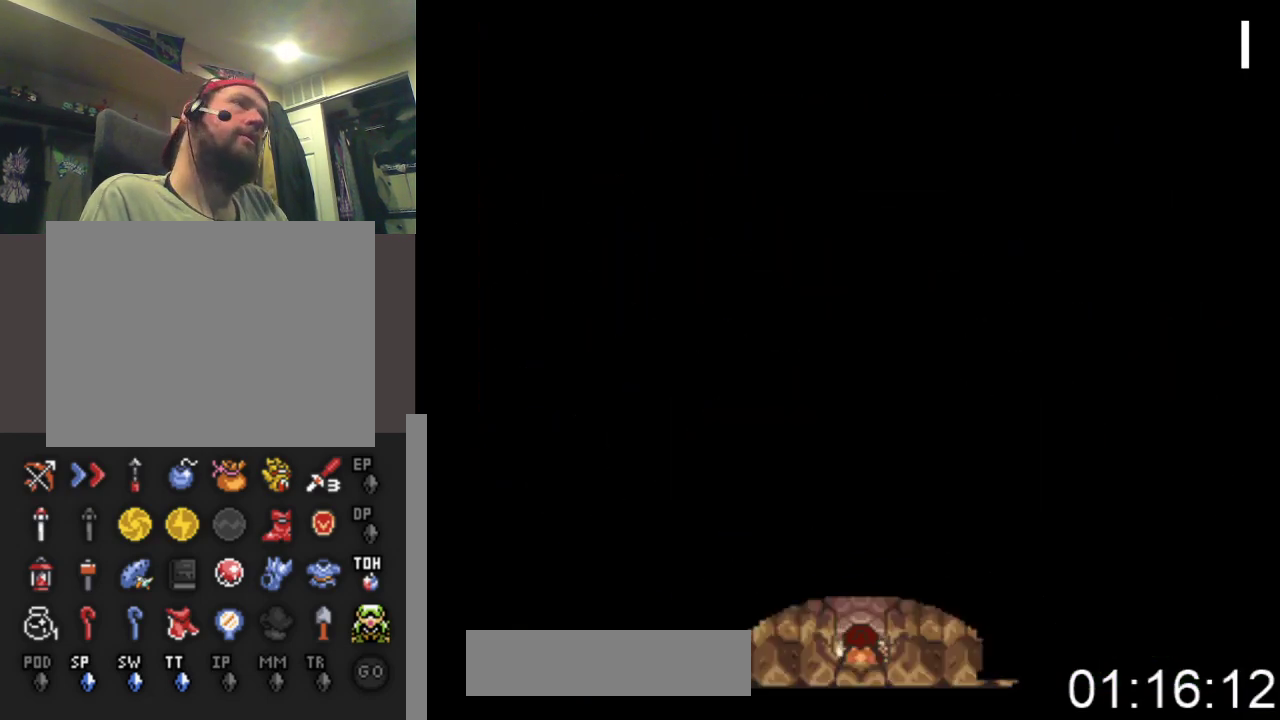
{"buttons": [], "events": [[500, "DPAD_UP", "up"]]}
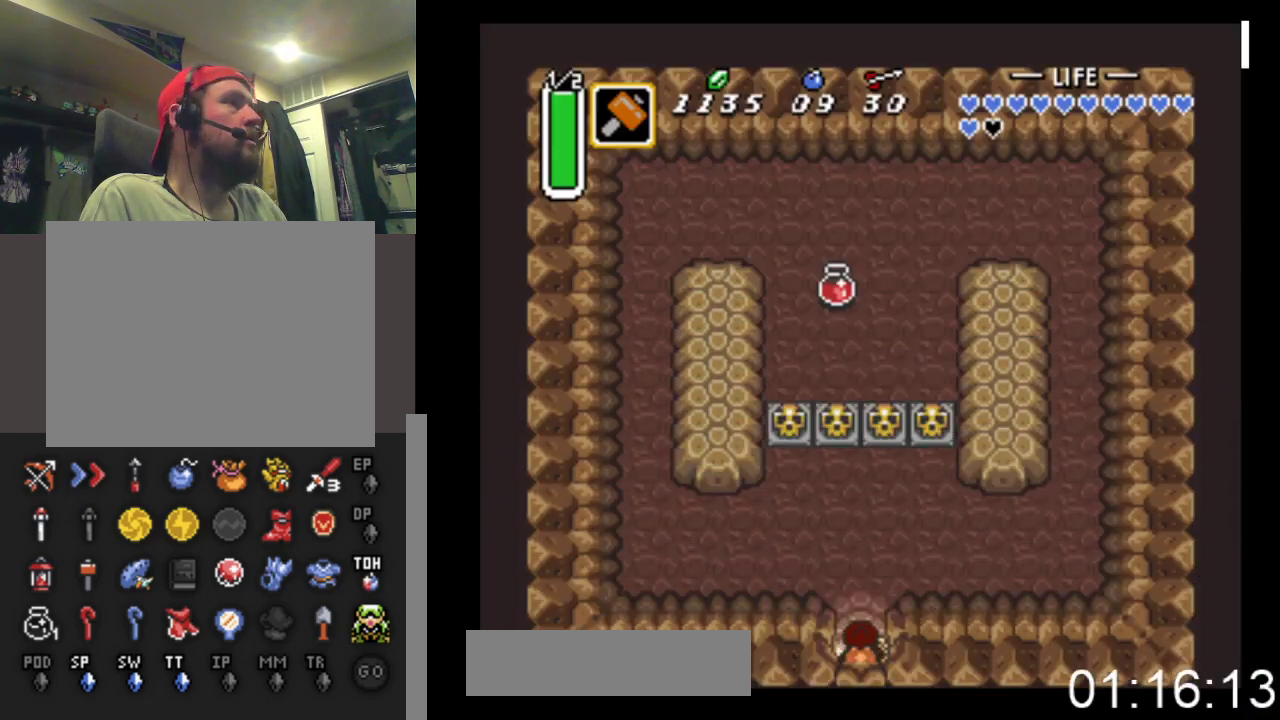
{"buttons": ["DPAD_UP"], "events": [[367, "DPAD_UP", "down"]]}
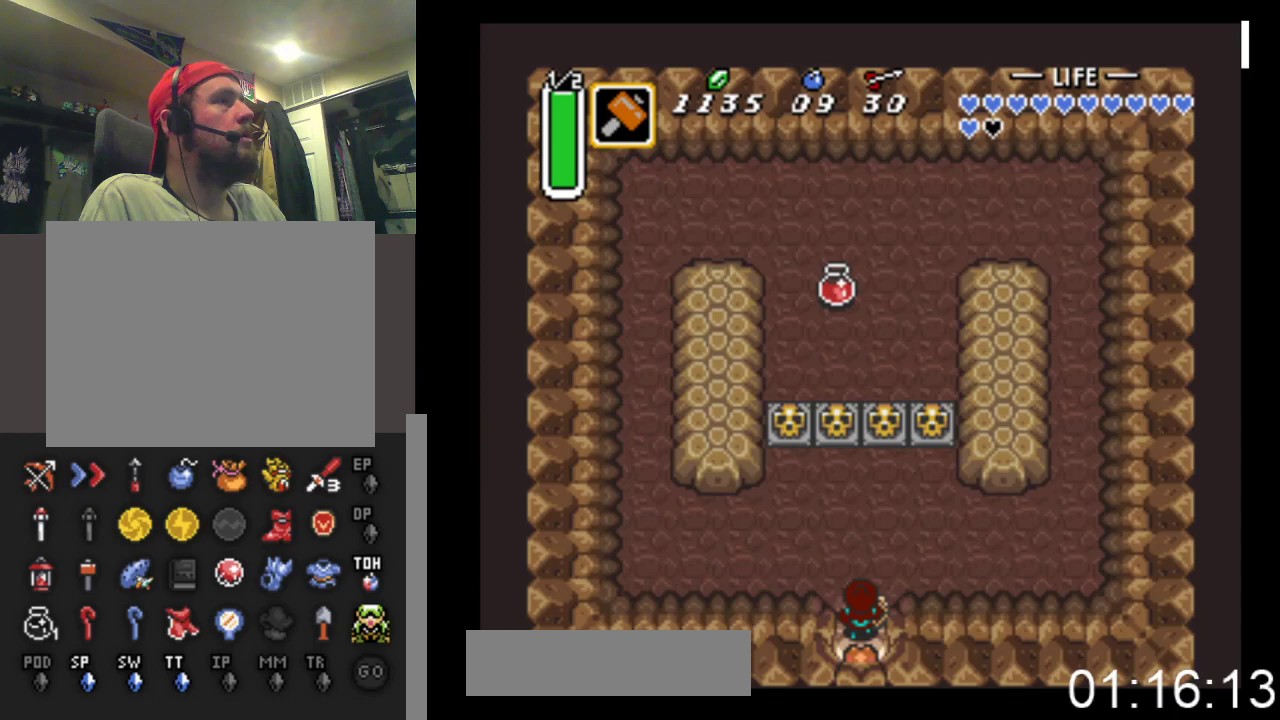
{"buttons": ["DPAD_UP"], "events": [[233, "DPAD_LEFT", "down"], [333, "DPAD_LEFT", "up"]]}
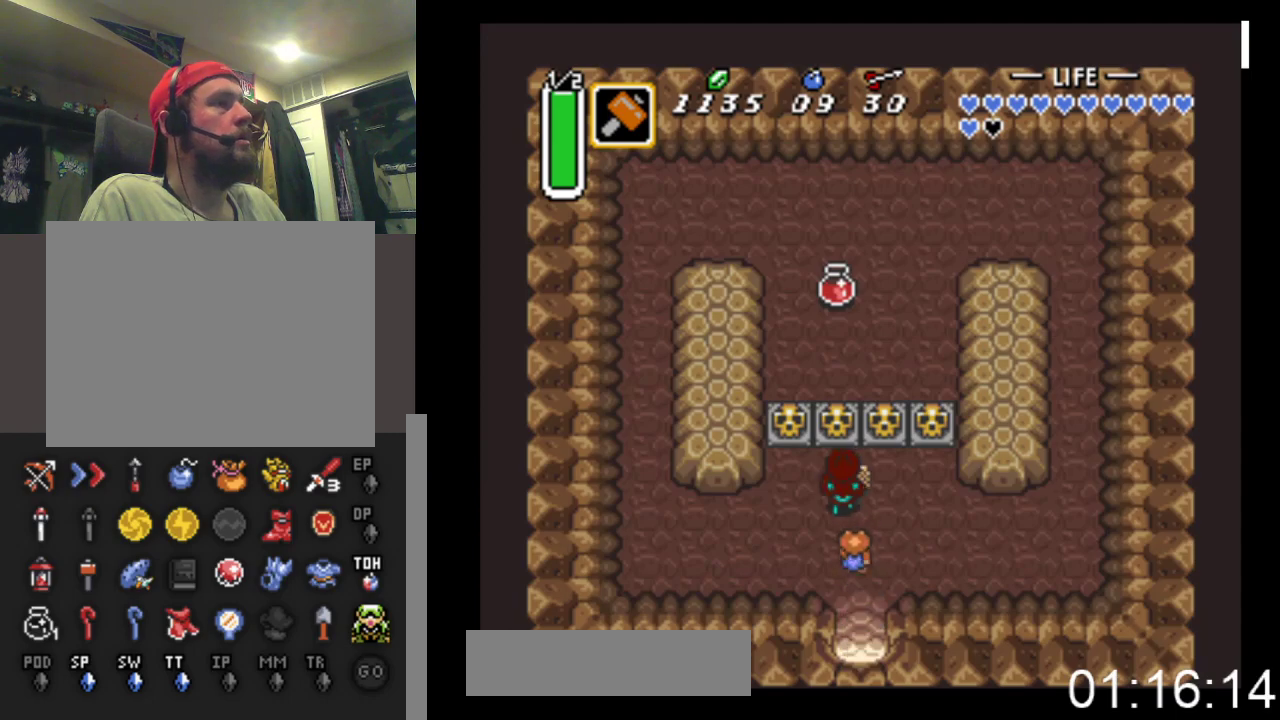
{"buttons": ["DPAD_UP"], "events": [[133, "B", "down"], [433, "B", "up"]]}
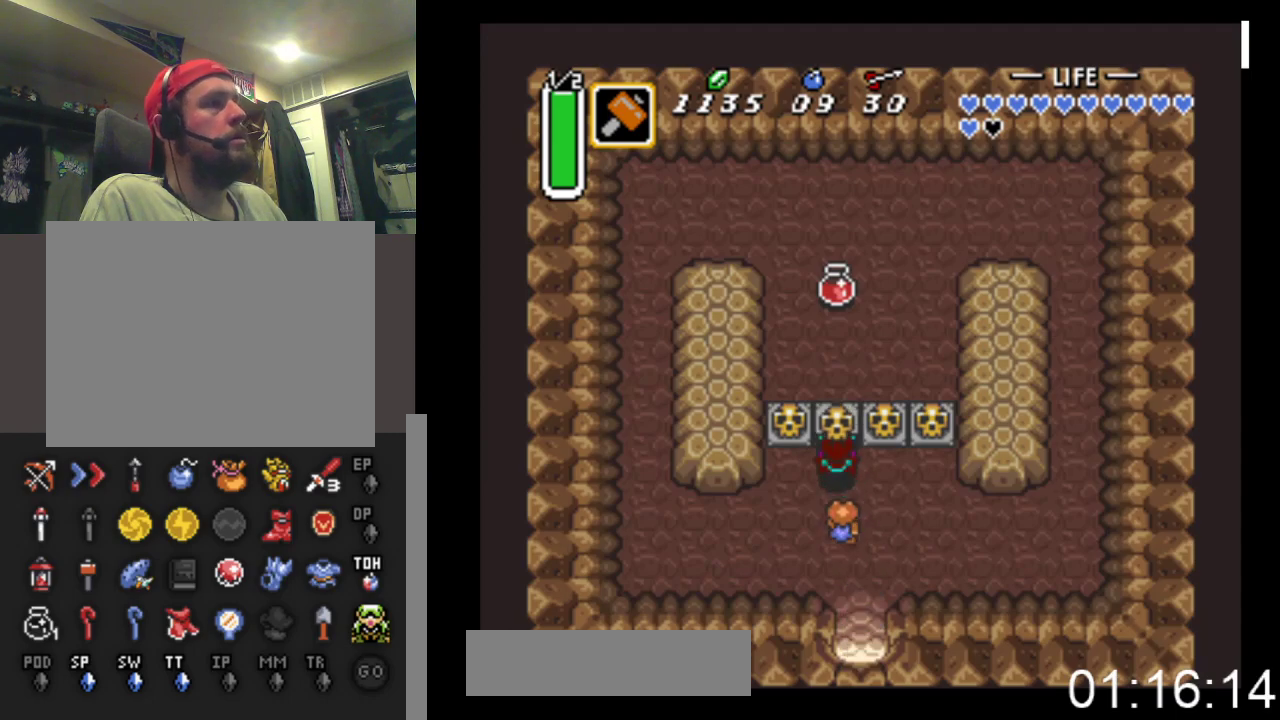
{"buttons": ["DPAD_UP"], "events": [[200, "B", "down"], [333, "B", "up"]]}
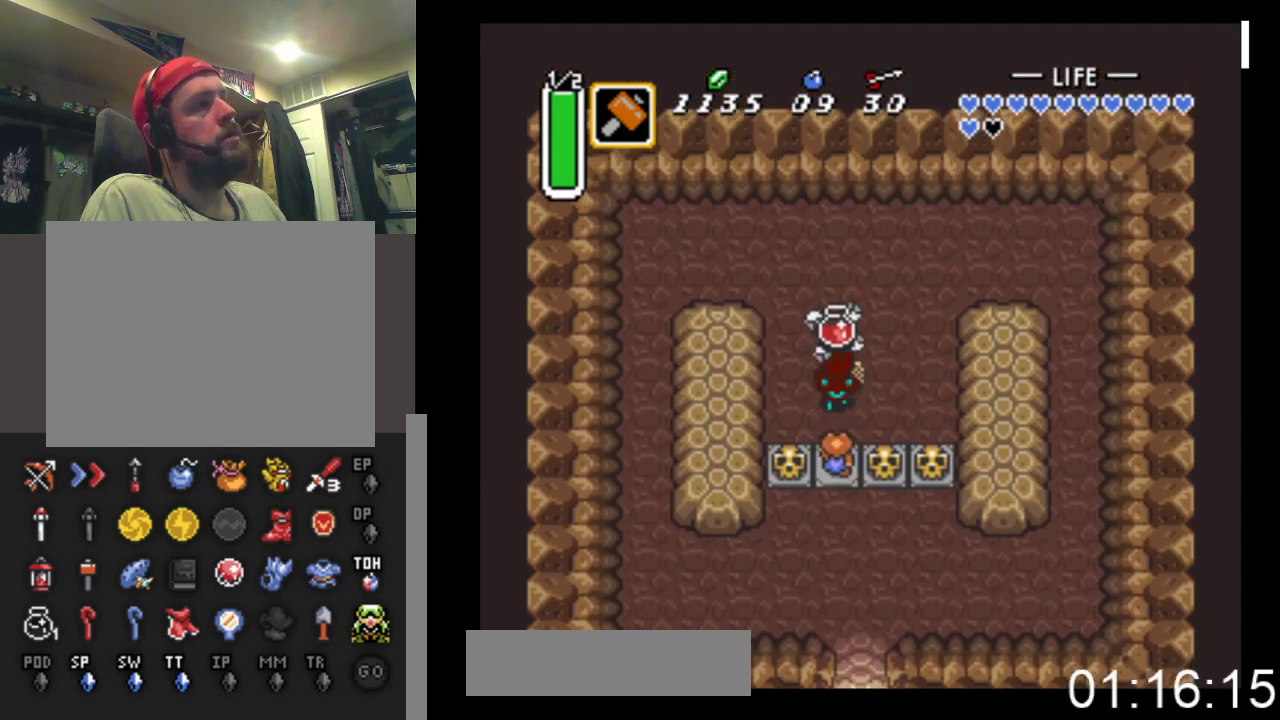
{"buttons": ["DPAD_UP"], "events": []}
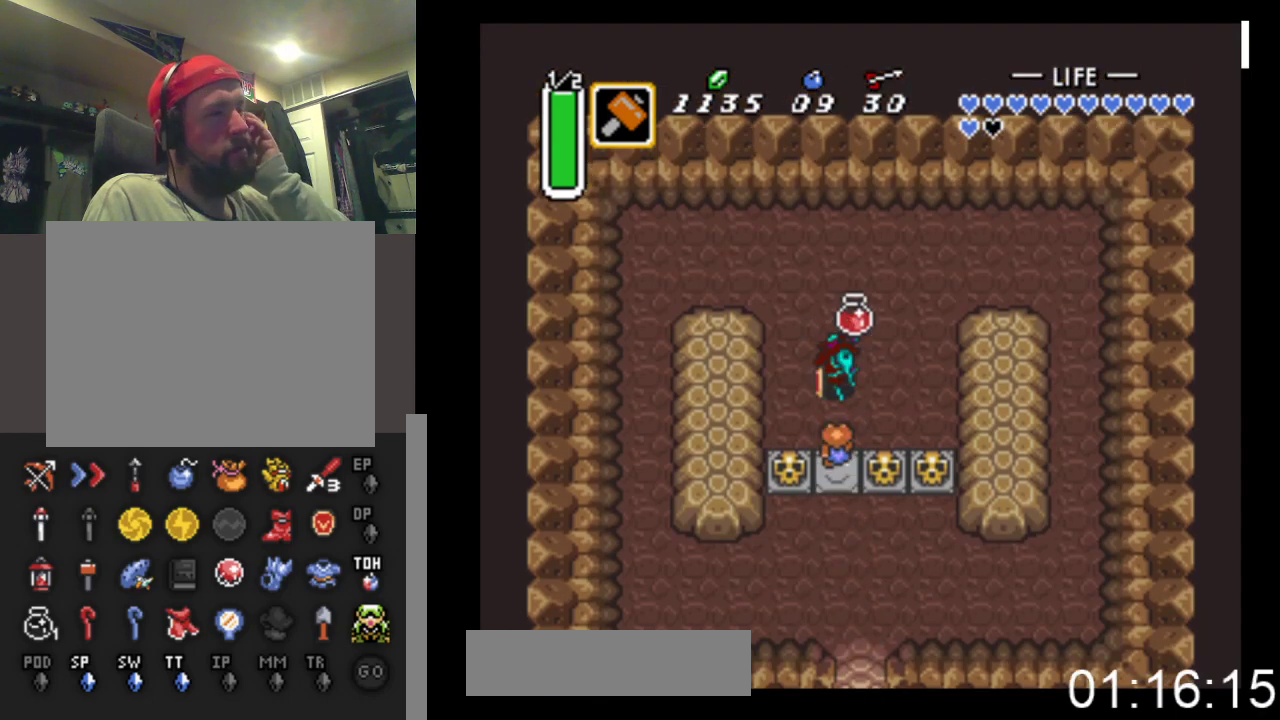
{"buttons": ["DPAD_DOWN"], "events": [[33, "DPAD_UP", "up"], [333, "DPAD_DOWN", "down"]]}
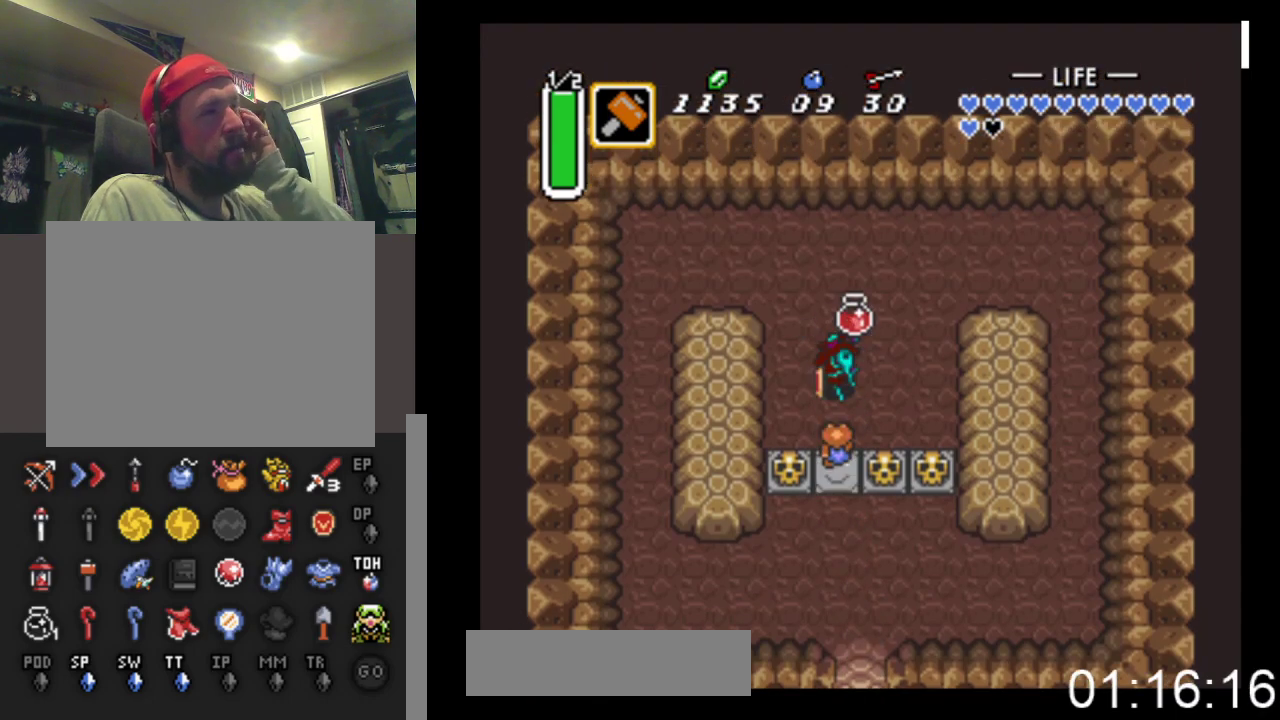
{"buttons": ["DPAD_DOWN"], "events": []}
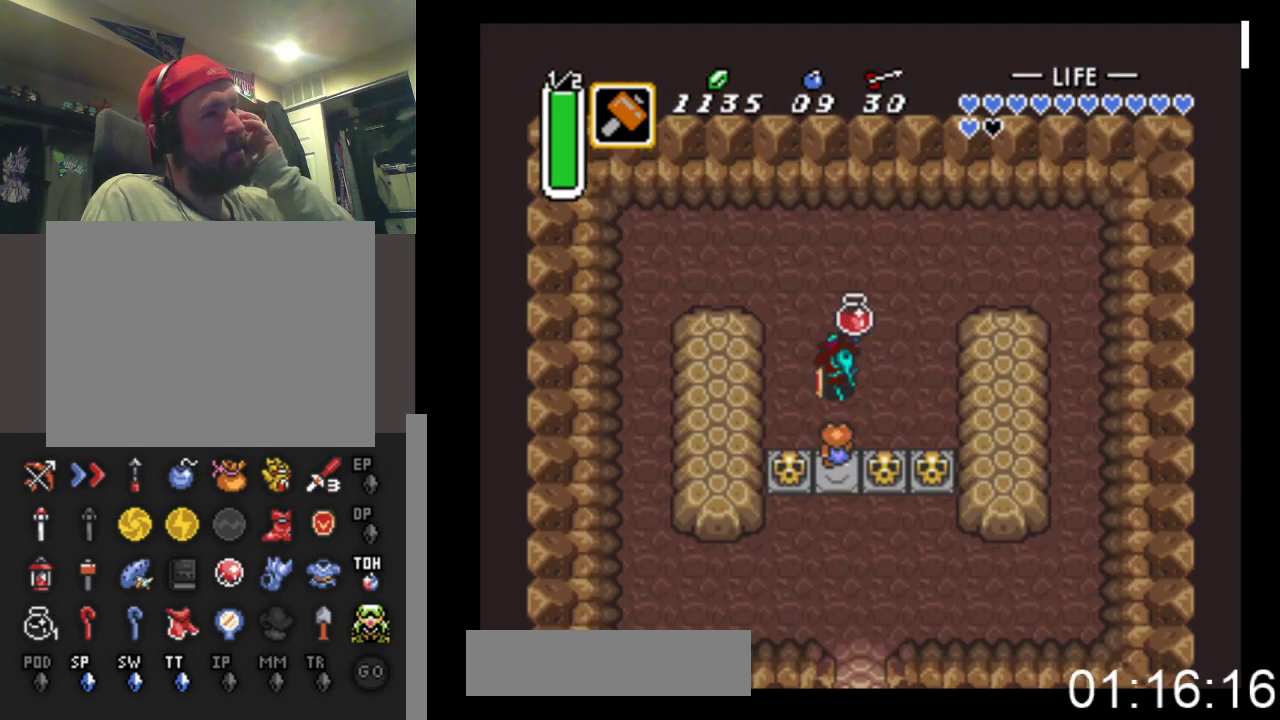
{"buttons": ["DPAD_DOWN"], "events": []}
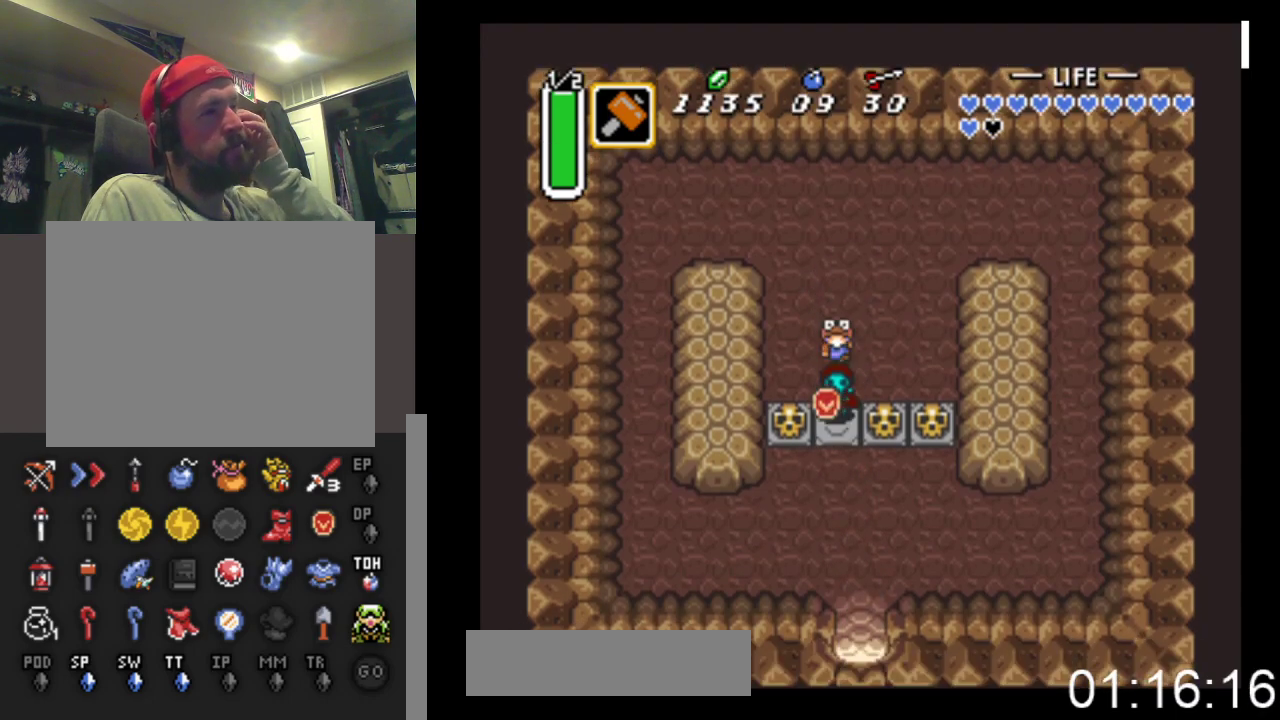
{"buttons": ["DPAD_DOWN", "DPAD_RIGHT"], "events": [[367, "DPAD_RIGHT", "down"]]}
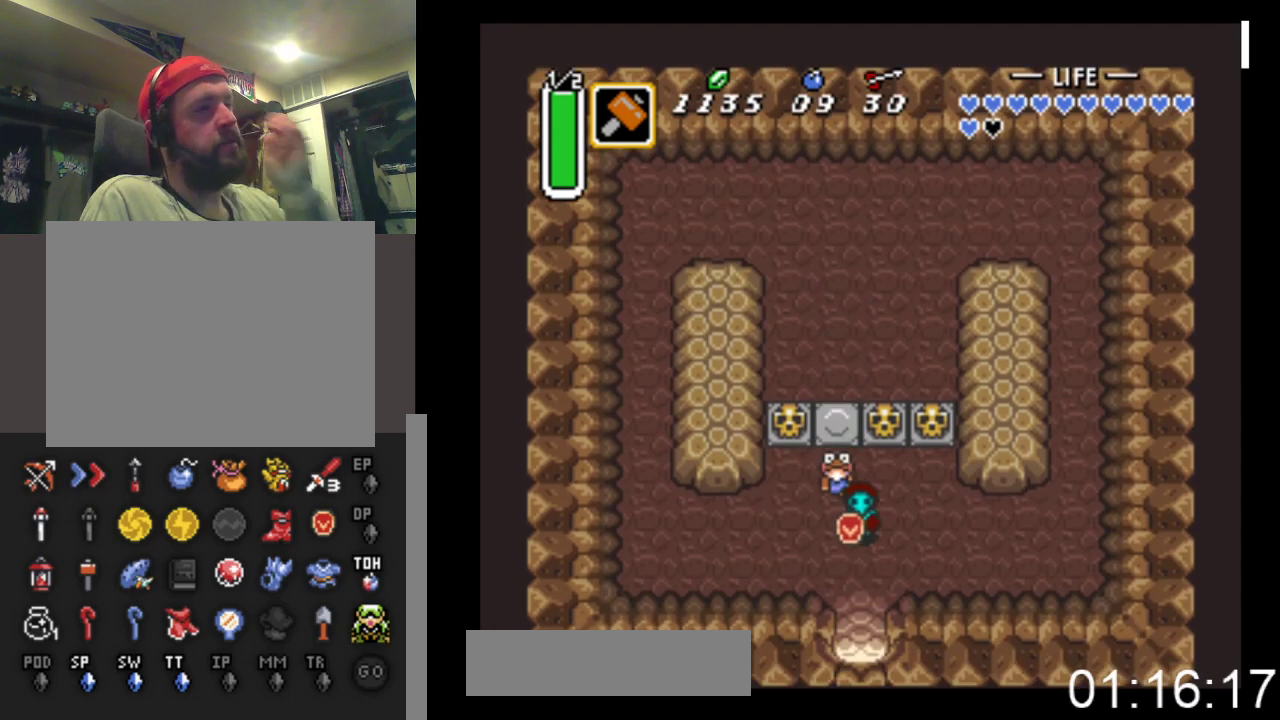
{"buttons": ["DPAD_DOWN"], "events": [[33, "DPAD_RIGHT", "up"]]}
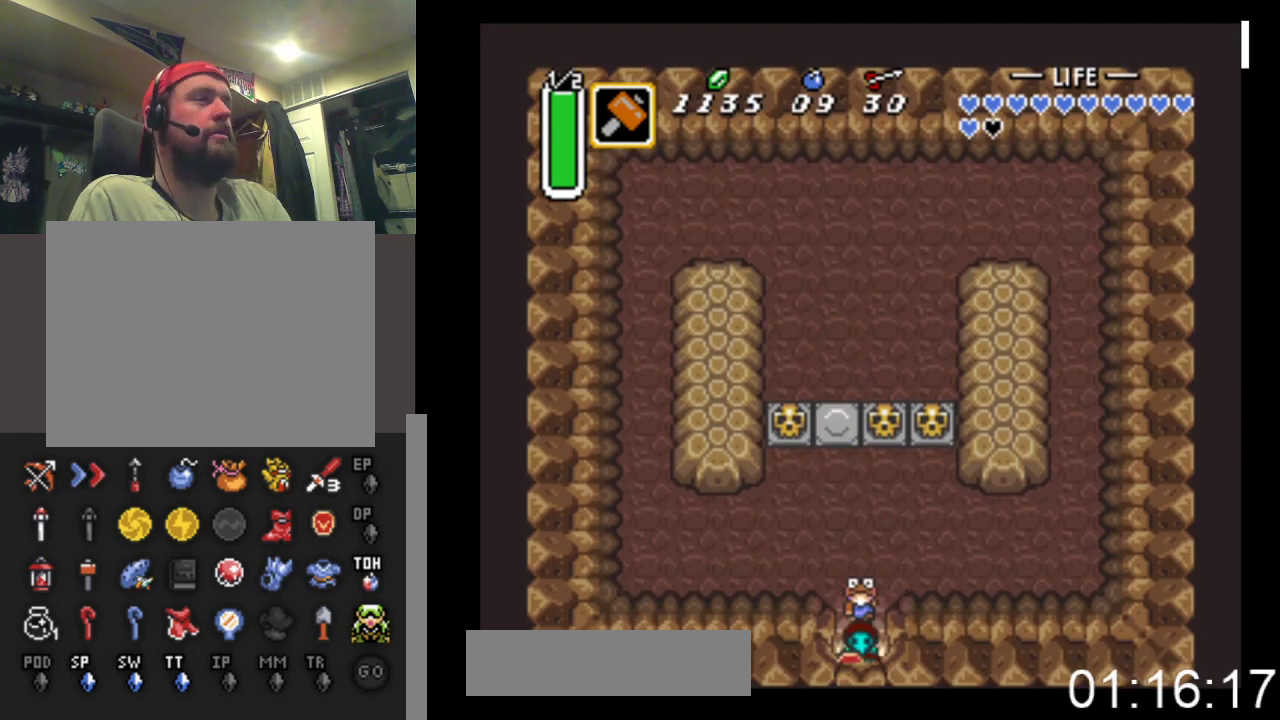
{"buttons": ["DPAD_DOWN"], "events": []}
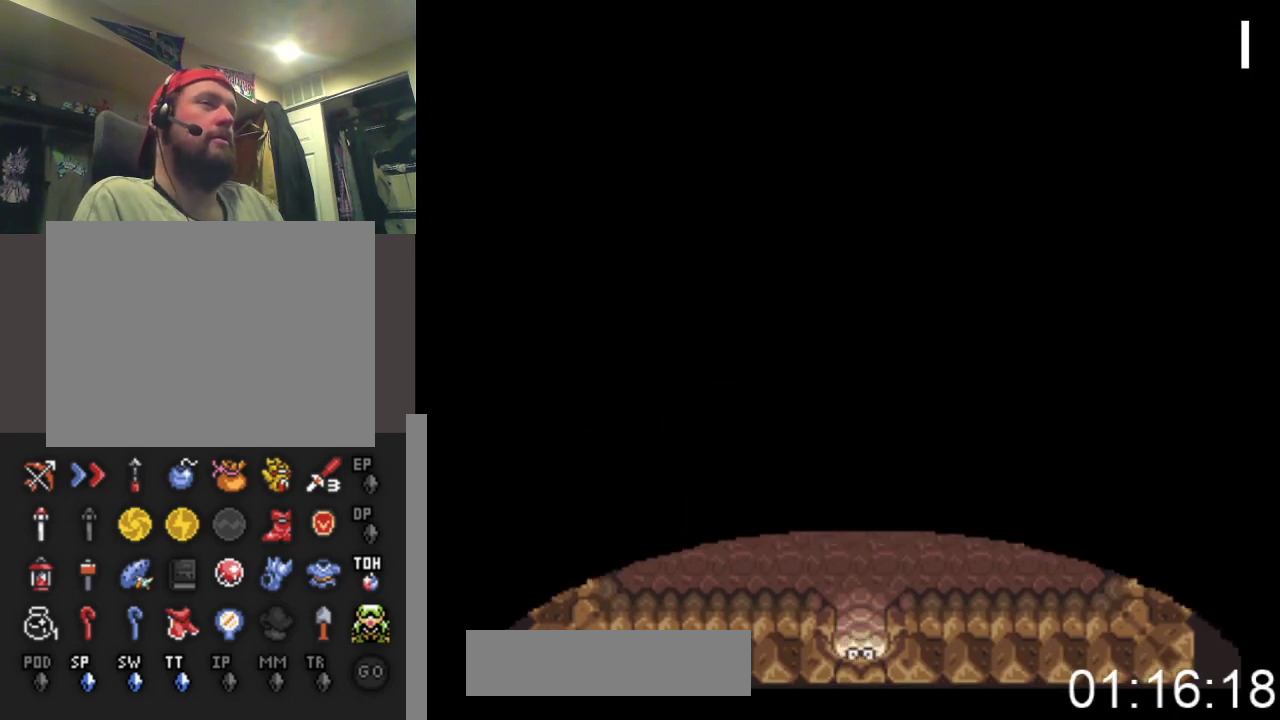
{"buttons": ["DPAD_DOWN"], "events": []}
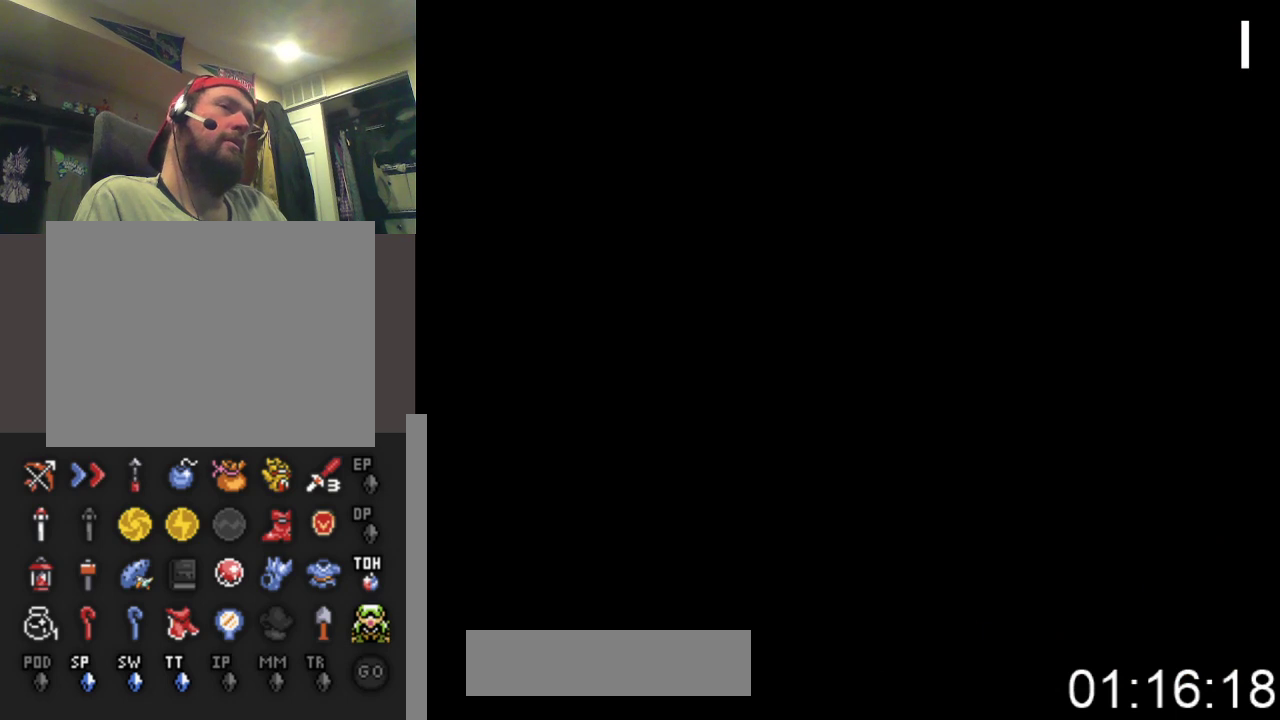
{"buttons": ["DPAD_DOWN"], "events": []}
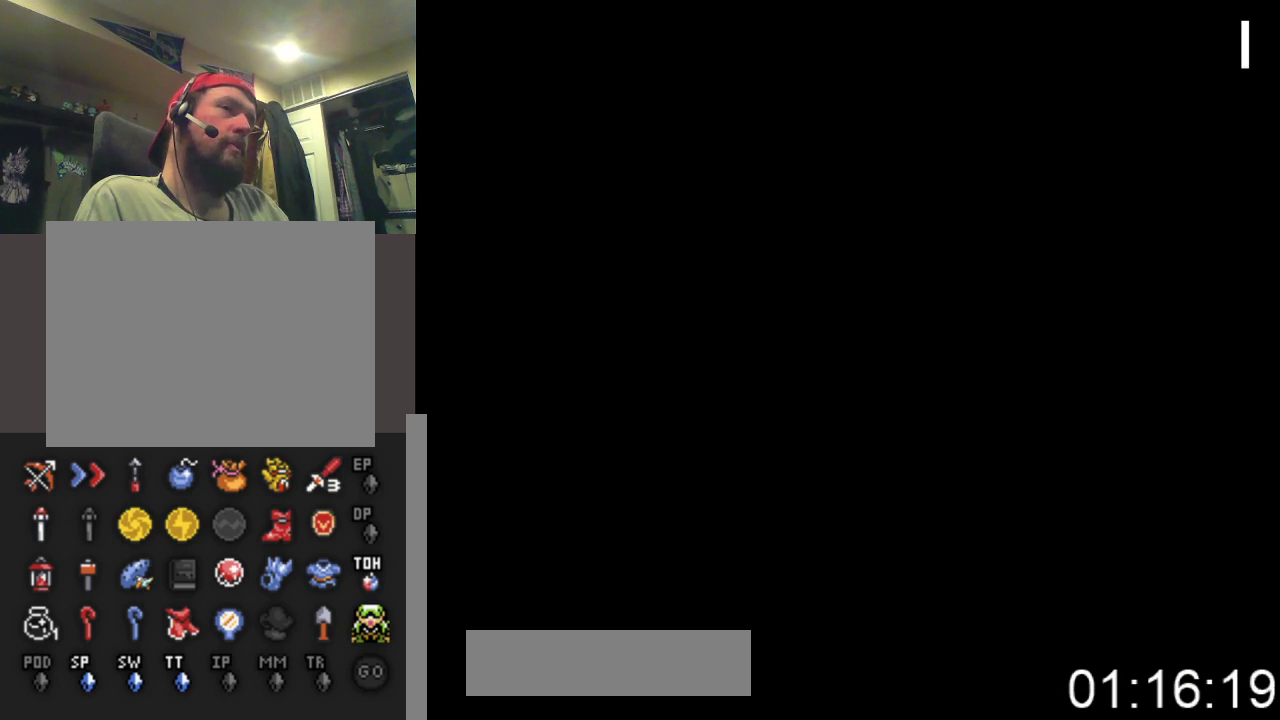
{"buttons": ["DPAD_DOWN"], "events": []}
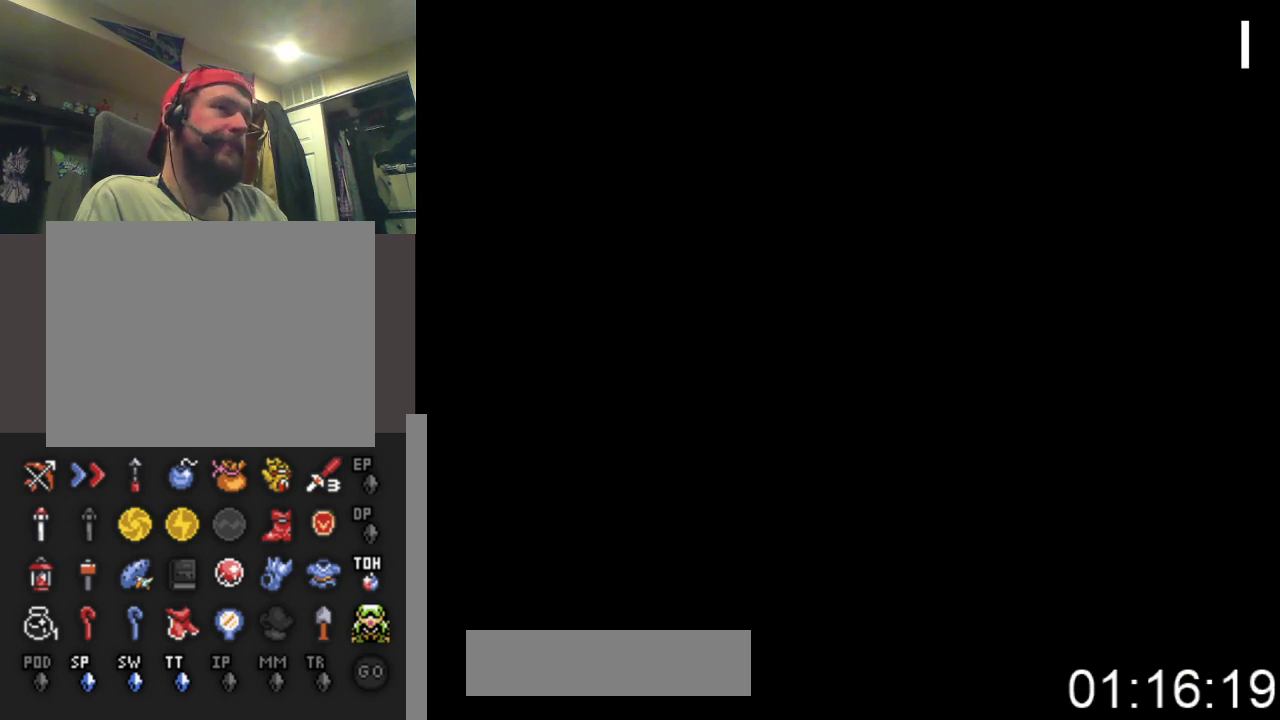
{"buttons": ["DPAD_DOWN"], "events": []}
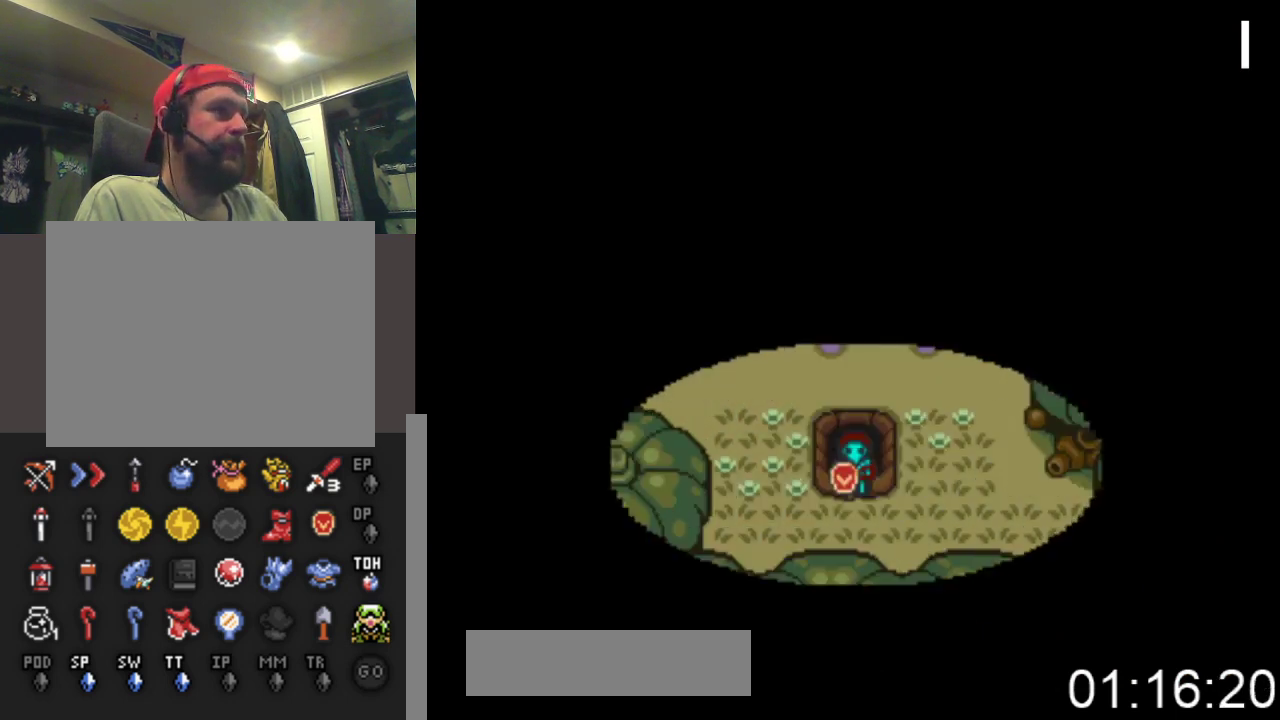
{"buttons": ["DPAD_DOWN"], "events": []}
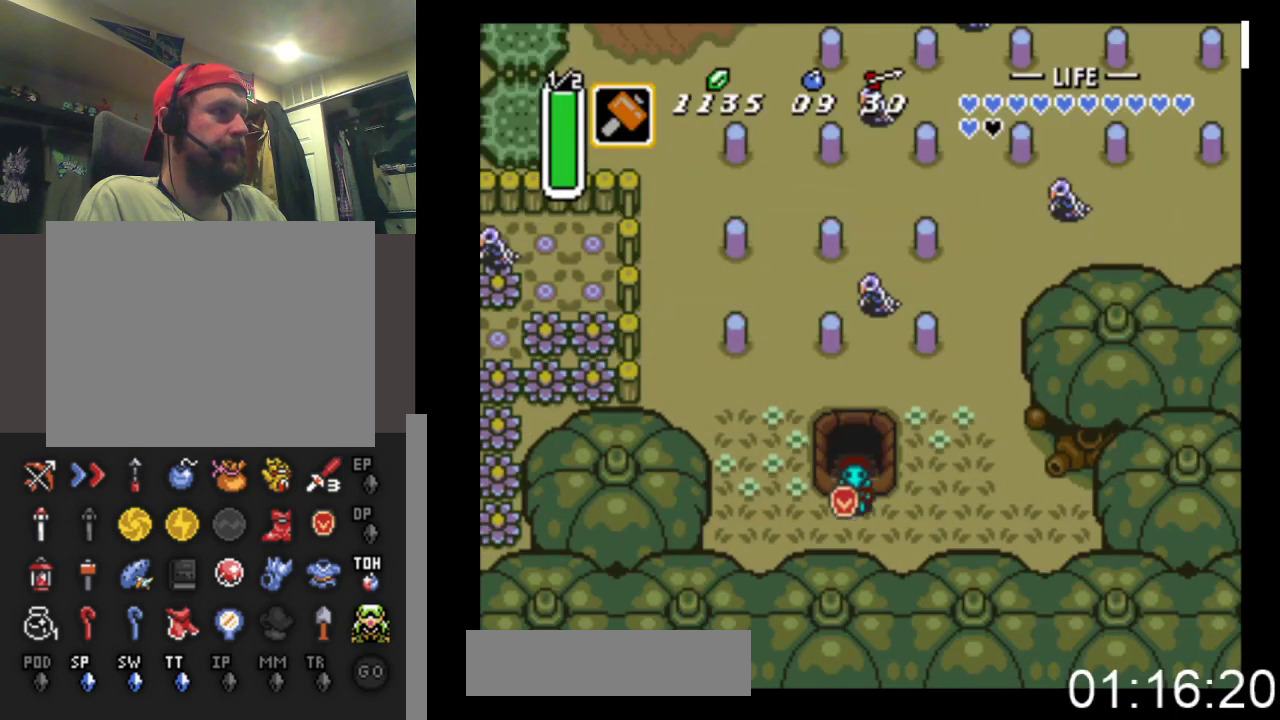
{"buttons": ["DPAD_UP"], "events": [[133, "DPAD_LEFT", "down"], [200, "DPAD_DOWN", "up"], [433, "DPAD_UP", "down"], [500, "DPAD_LEFT", "up"]]}
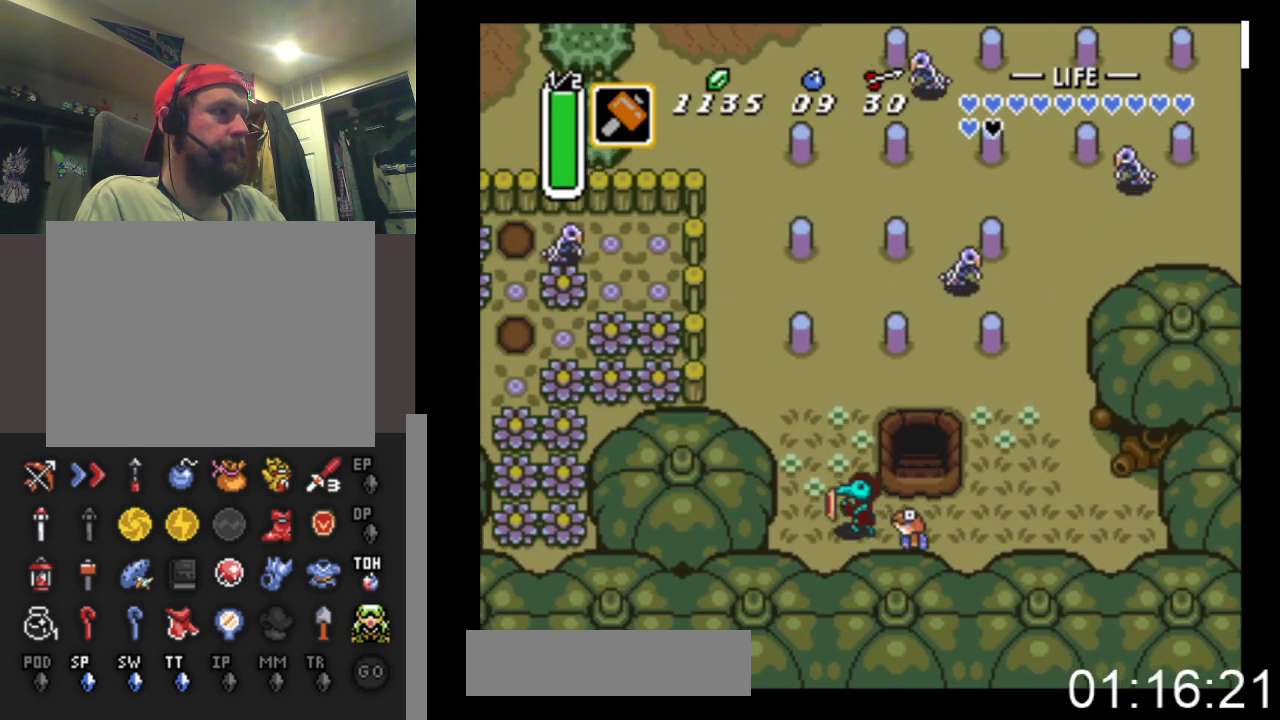
{"buttons": ["B"], "events": [[67, "B", "down"], [233, "DPAD_UP", "up"]]}
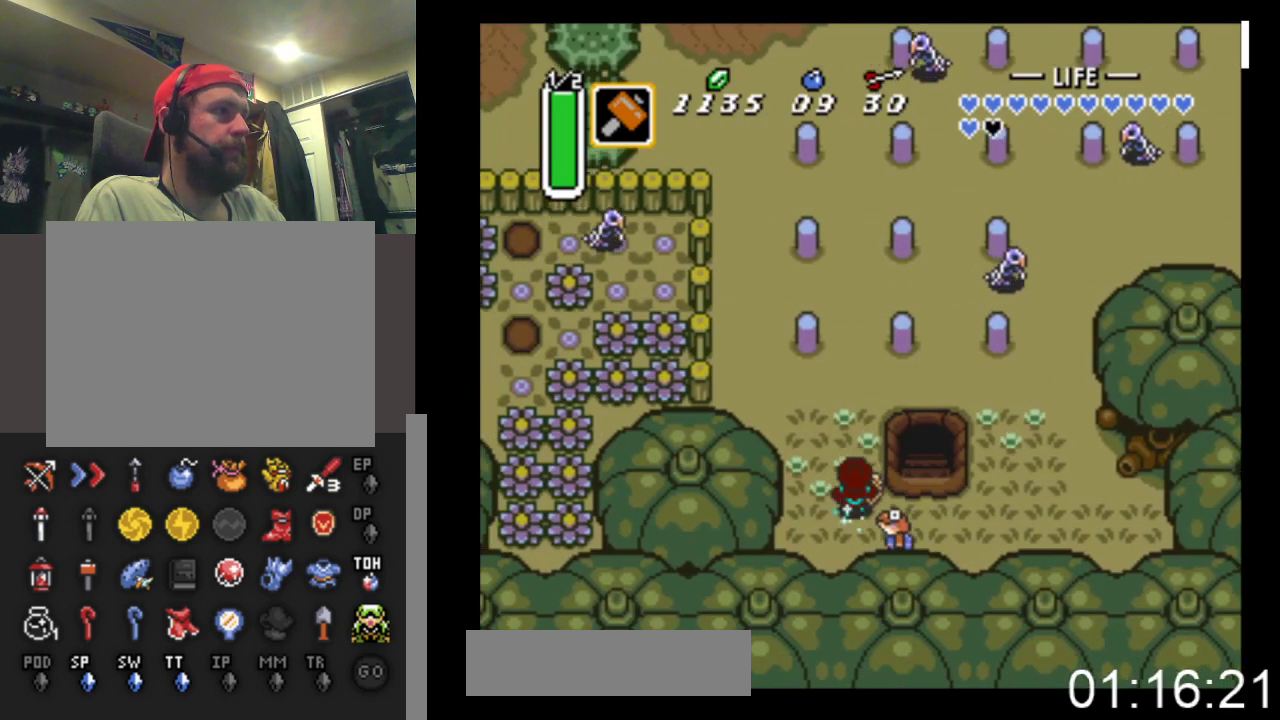
{"buttons": ["B"], "events": []}
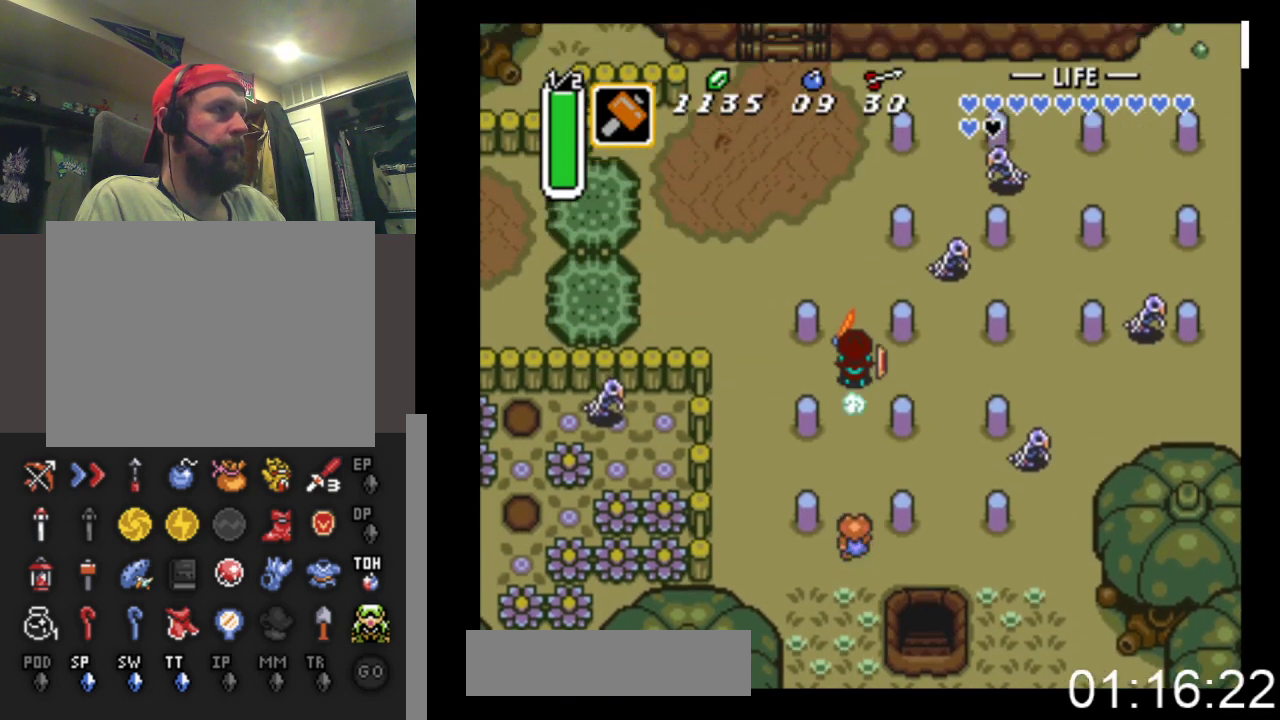
{"buttons": ["DPAD_UP", "DPAD_LEFT"], "events": [[367, "DPAD_LEFT", "down"], [433, "B", "up"], [433, "DPAD_UP", "down"]]}